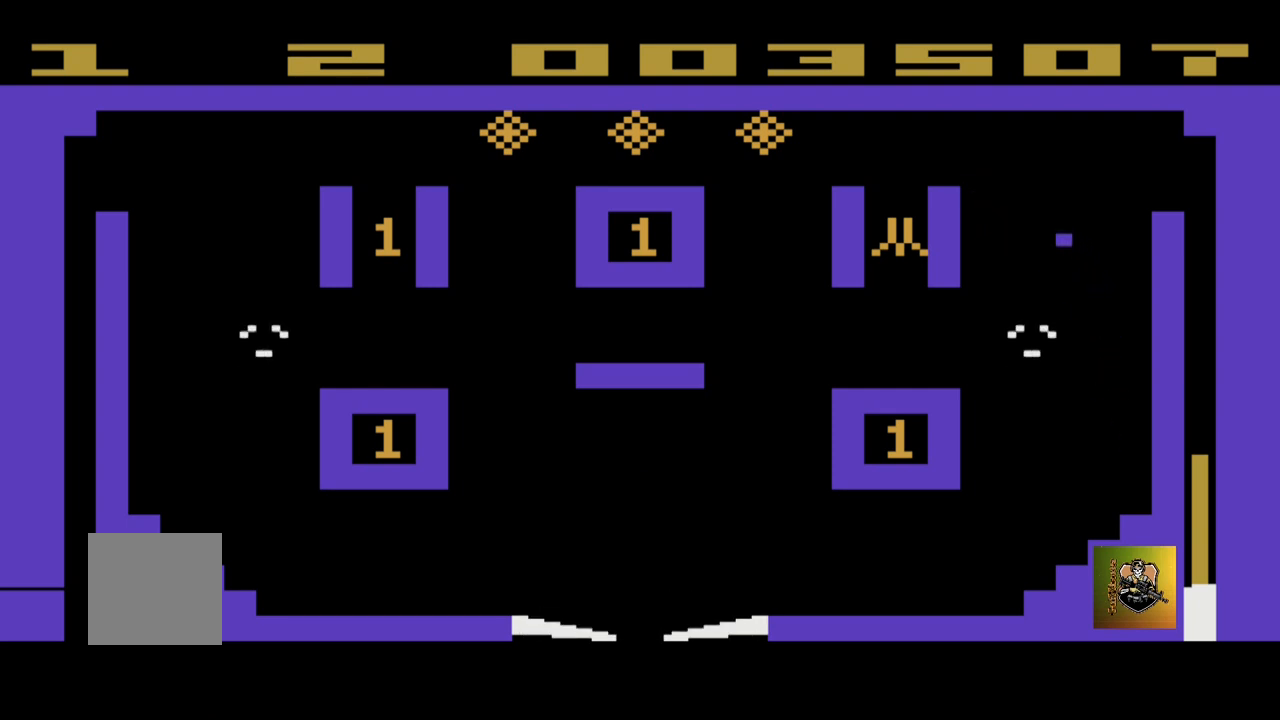
Gameplay with a controller (Xbox layout); each line is a JSON object with the inputs held at the frame after it. "events" lists button and stick changes between this image and that frame as [ms after this image, input, new state], when the widget could be followed in between. Not read: right_stick.
{"buttons": [], "left_stick": "center", "events": []}
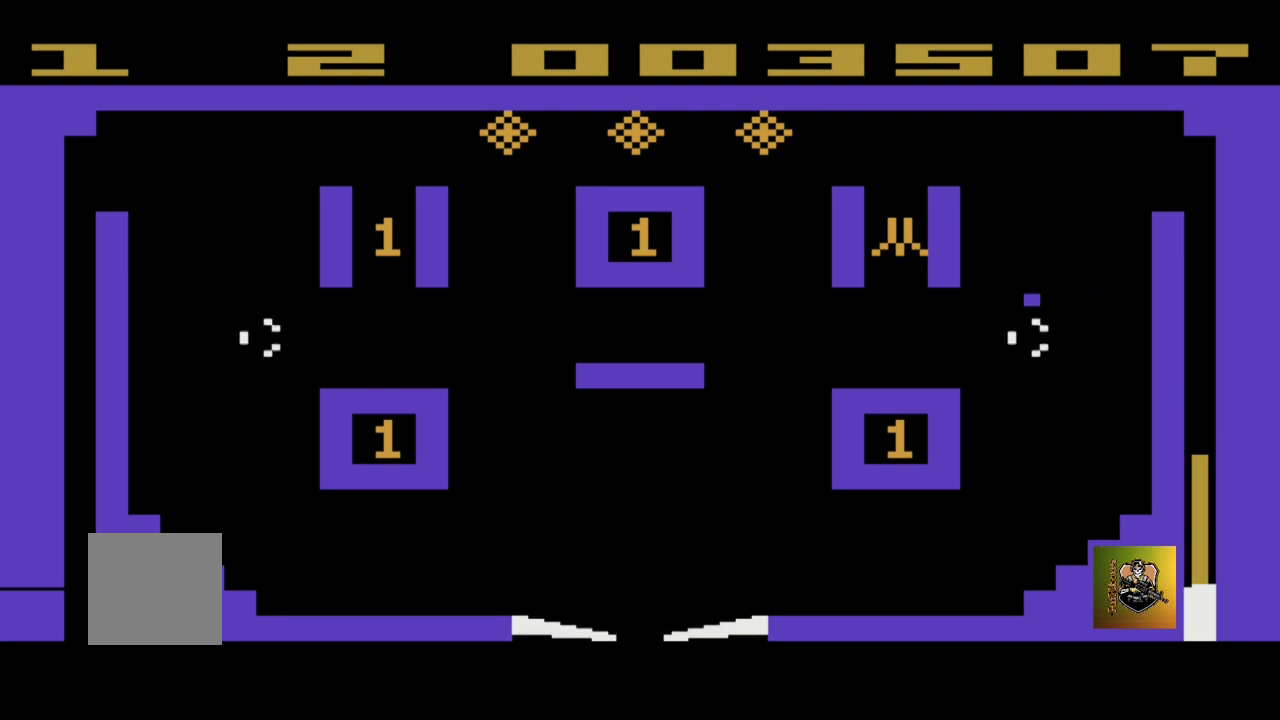
{"buttons": [], "left_stick": "center", "events": []}
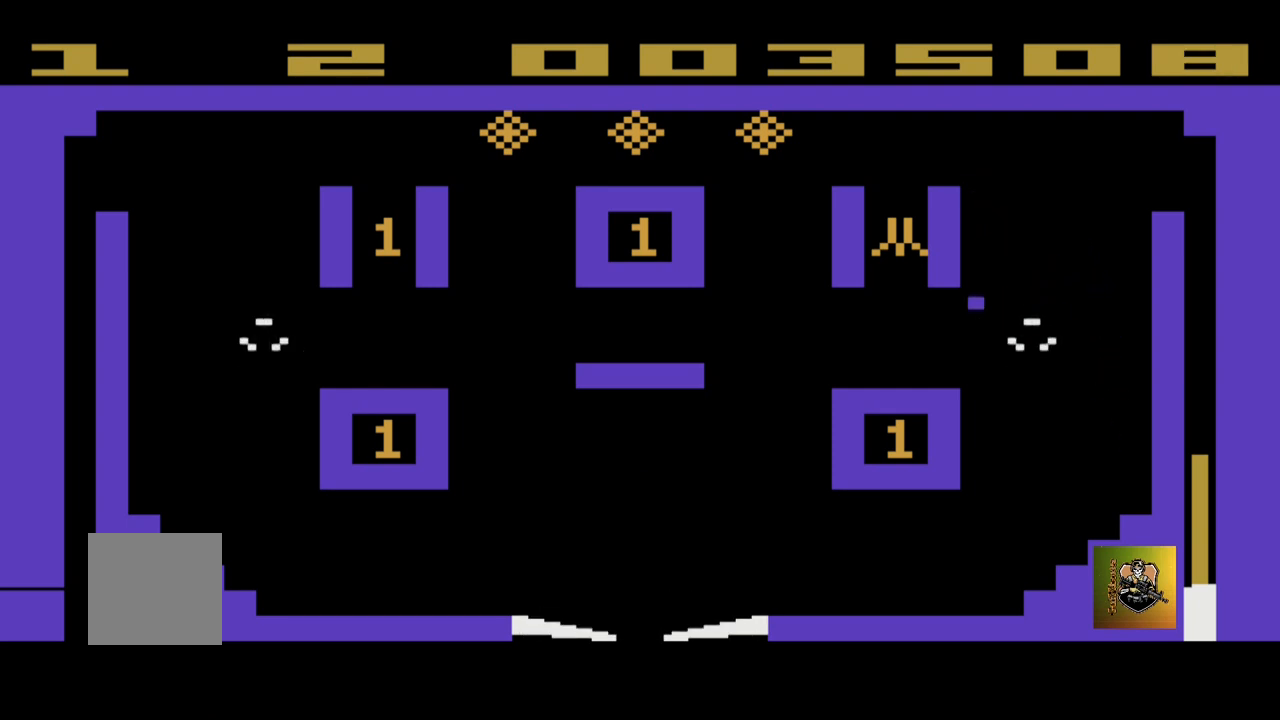
{"buttons": [], "left_stick": "center", "events": []}
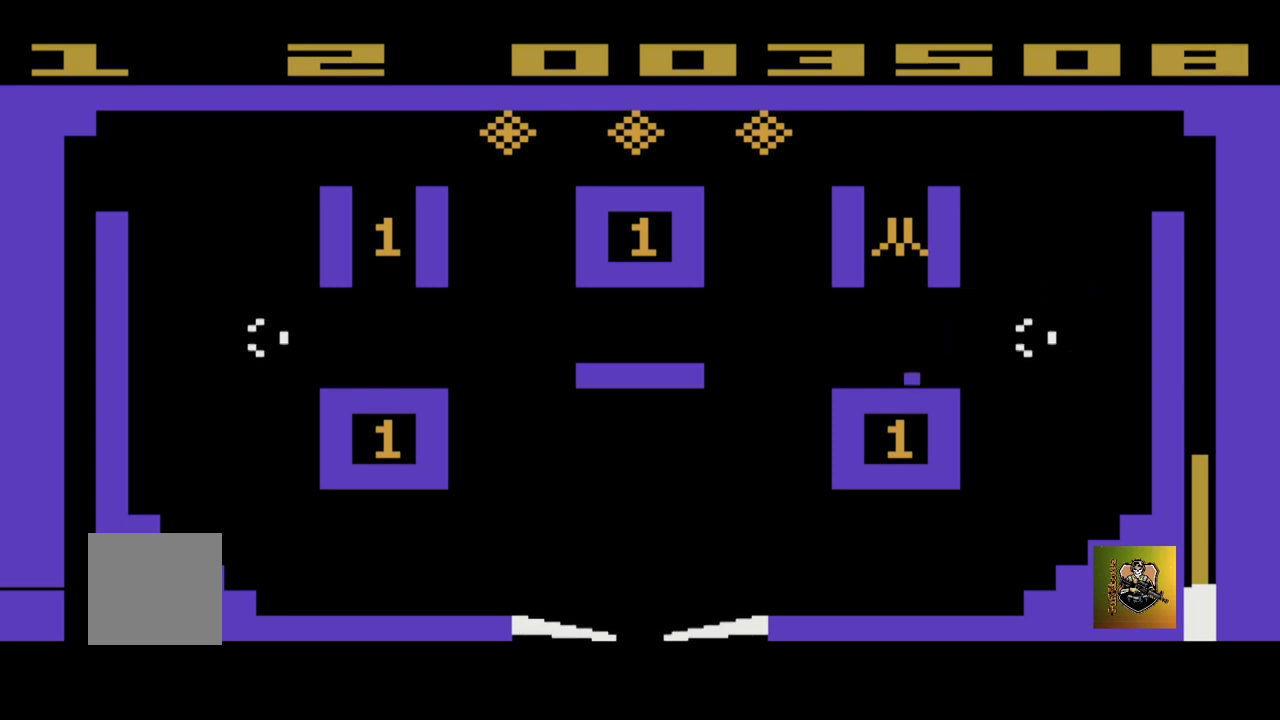
{"buttons": [], "left_stick": "right", "events": [[67, "left_stick", "right"]]}
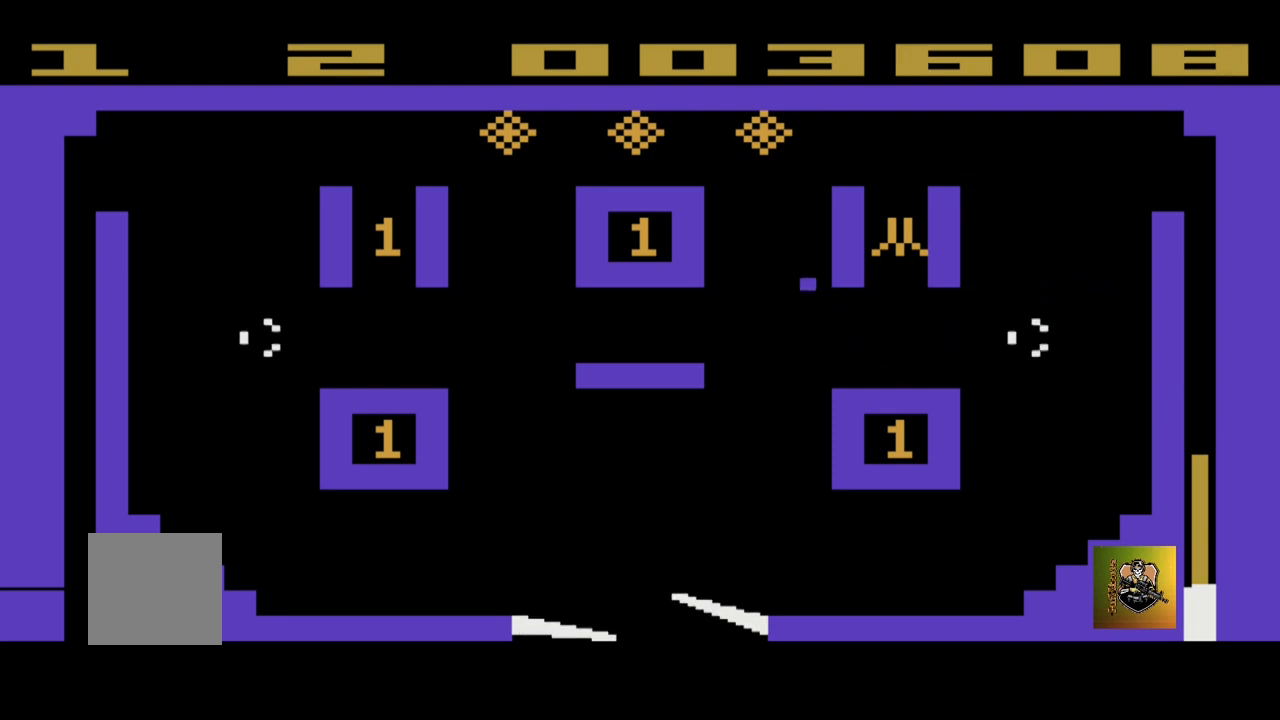
{"buttons": [], "left_stick": "up-left", "events": [[33, "left_stick", "up-right"], [133, "left_stick", "center"], [200, "left_stick", "up-left"]]}
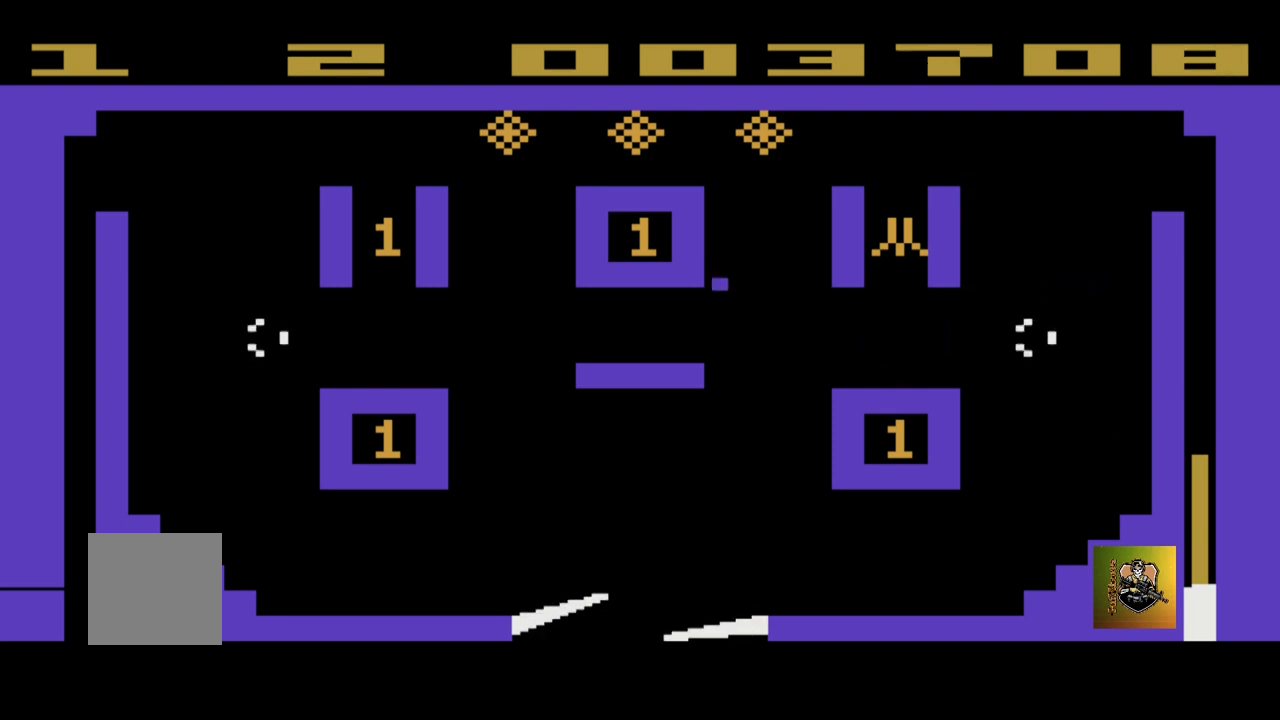
{"buttons": [], "left_stick": "right", "events": [[301, "left_stick", "center"], [367, "left_stick", "right"]]}
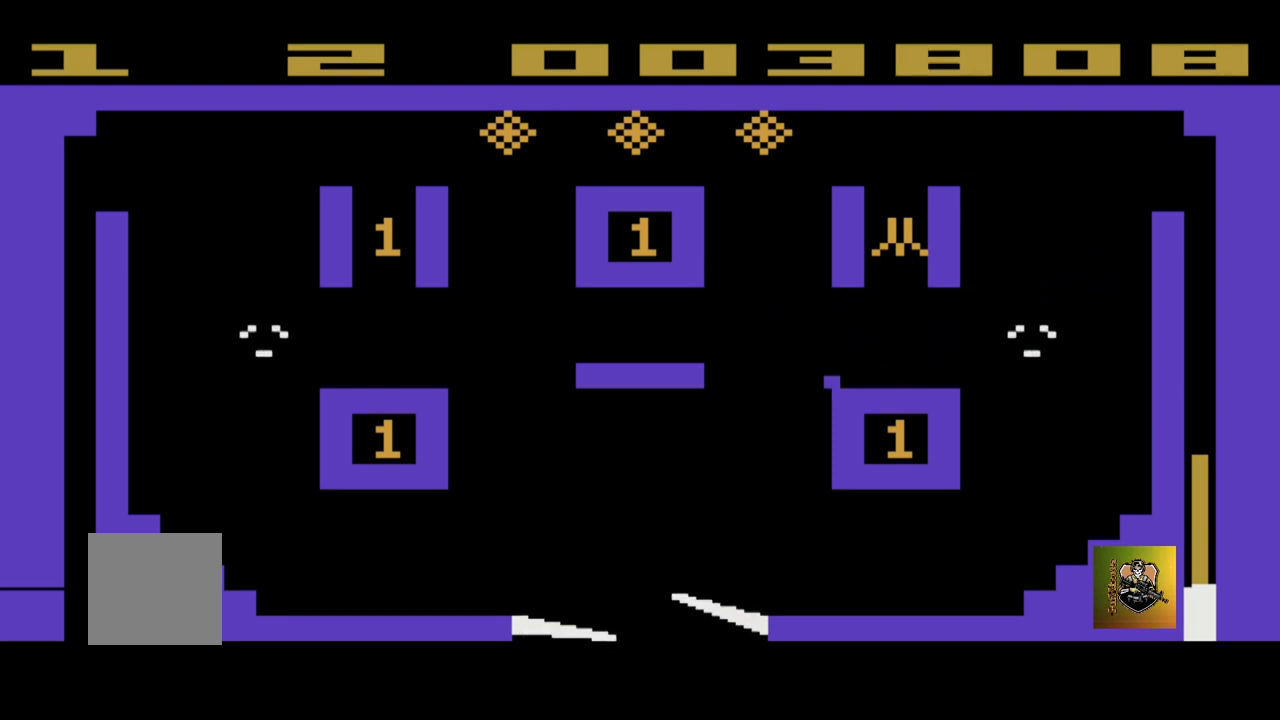
{"buttons": [], "left_stick": "center", "events": [[467, "left_stick", "center"]]}
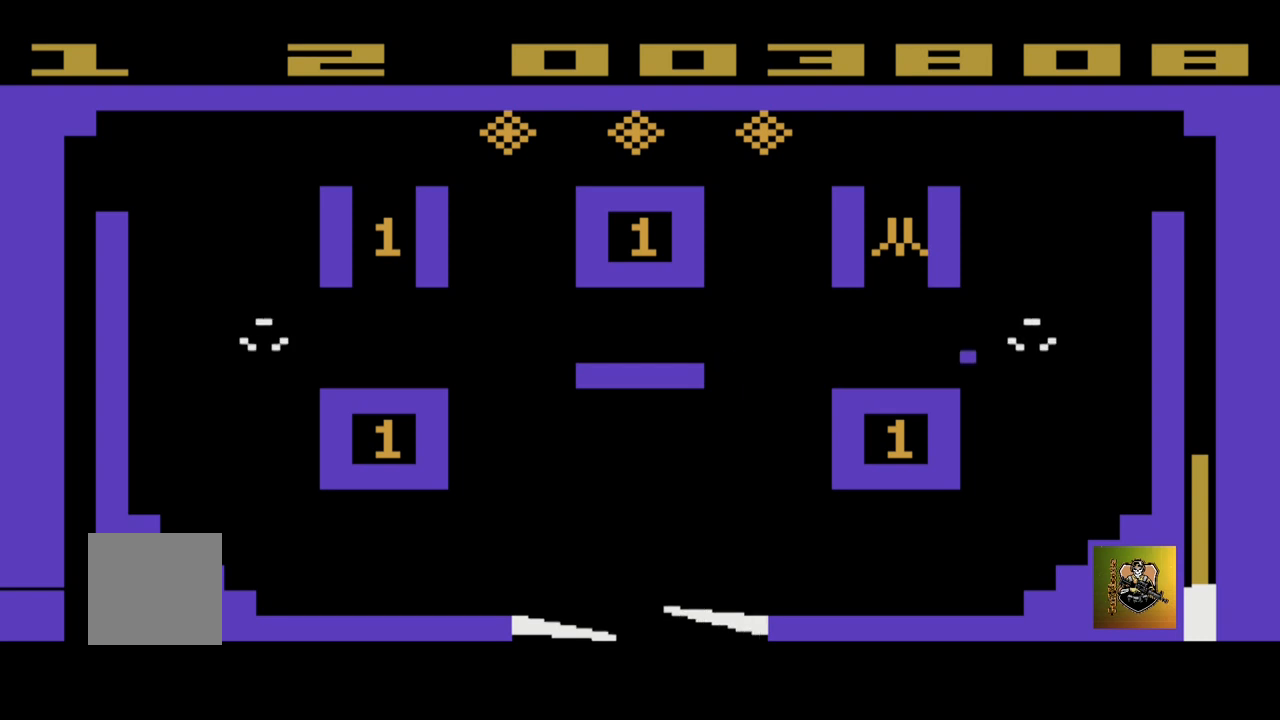
{"buttons": [], "left_stick": "center", "events": [[34, "left_stick", "left"], [468, "left_stick", "center"]]}
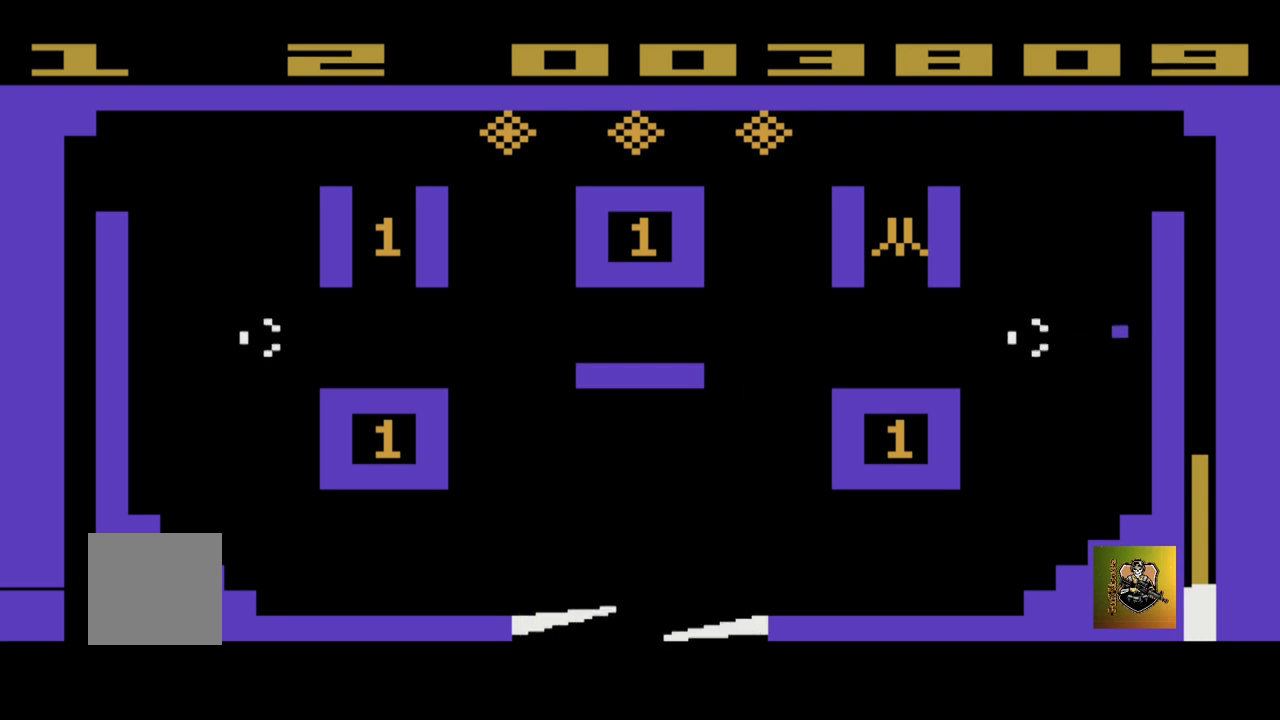
{"buttons": [], "left_stick": "right", "events": [[67, "left_stick", "right"]]}
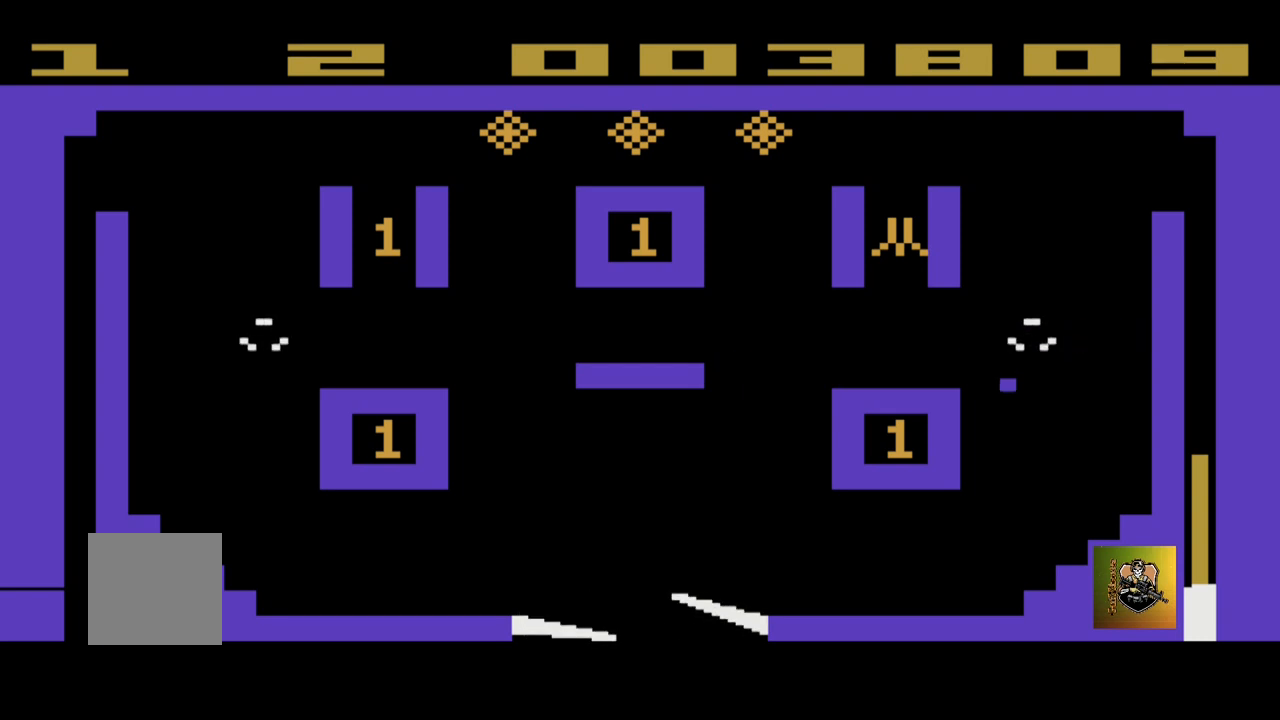
{"buttons": [], "left_stick": "right", "events": []}
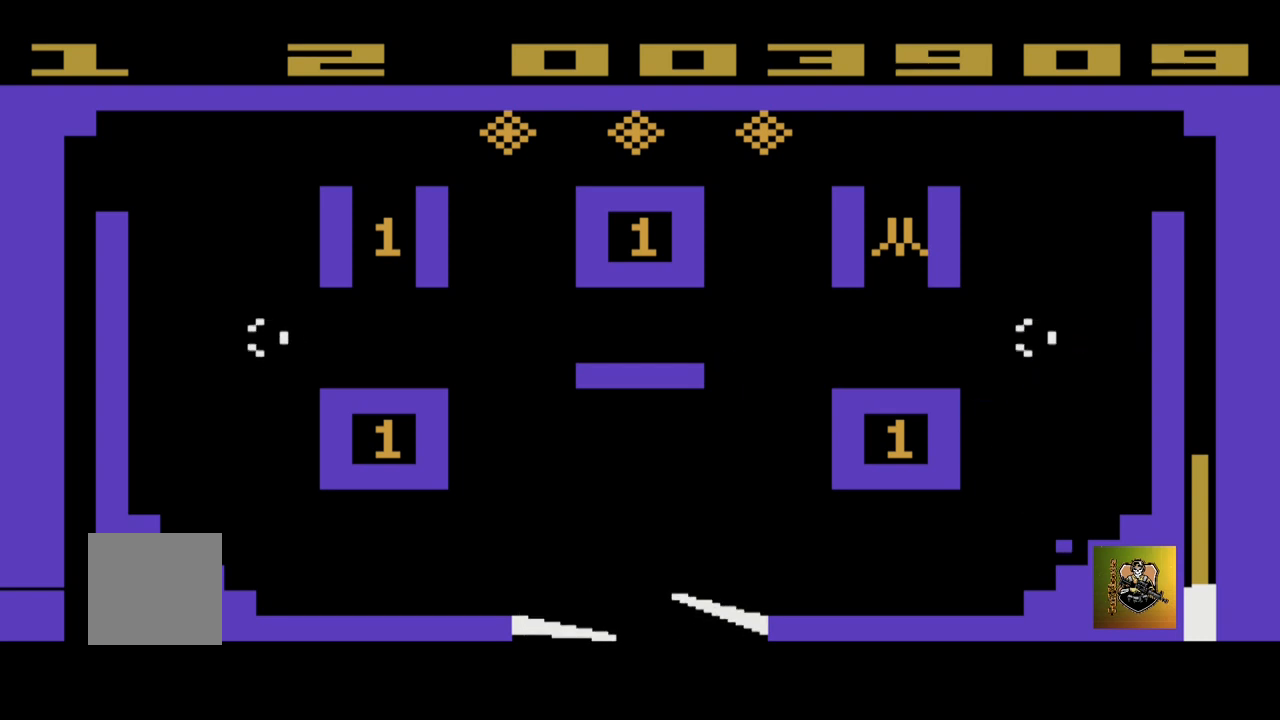
{"buttons": [], "left_stick": "left", "events": [[67, "left_stick", "center"], [167, "left_stick", "left"]]}
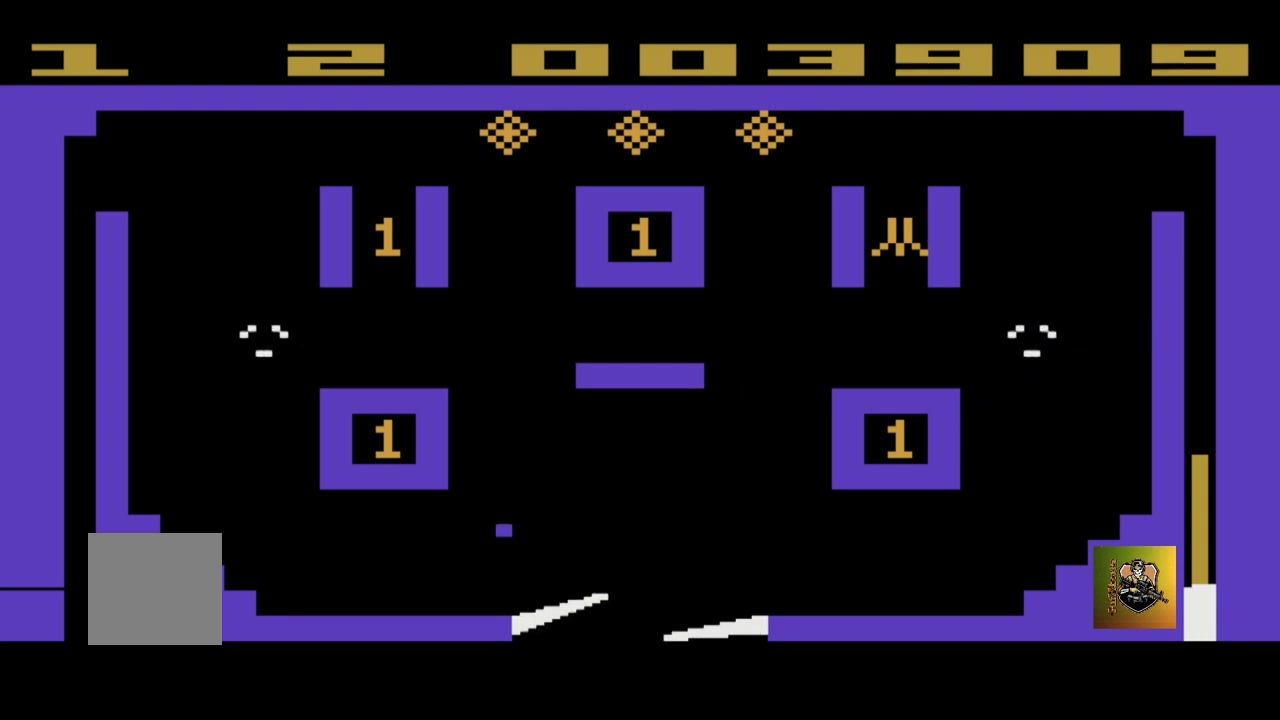
{"buttons": [], "left_stick": "right", "events": [[234, "left_stick", "up"], [334, "left_stick", "right"]]}
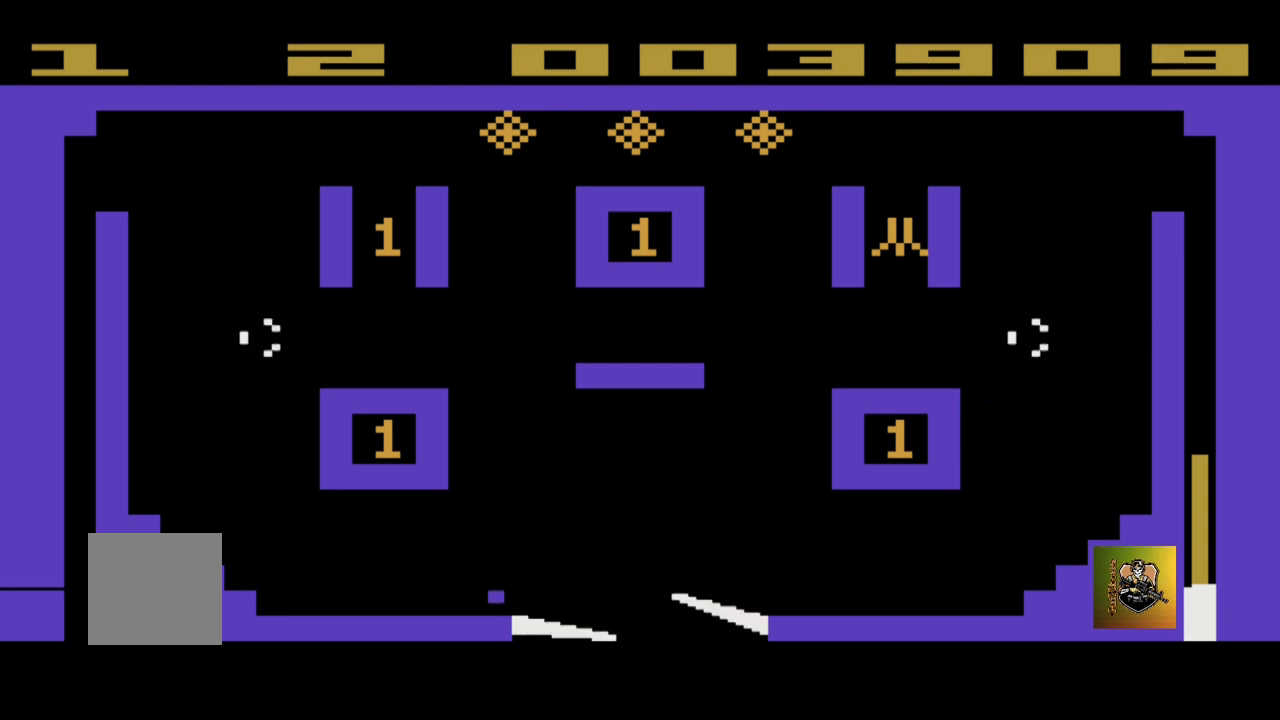
{"buttons": [], "left_stick": "up-left", "events": [[33, "left_stick", "up-left"]]}
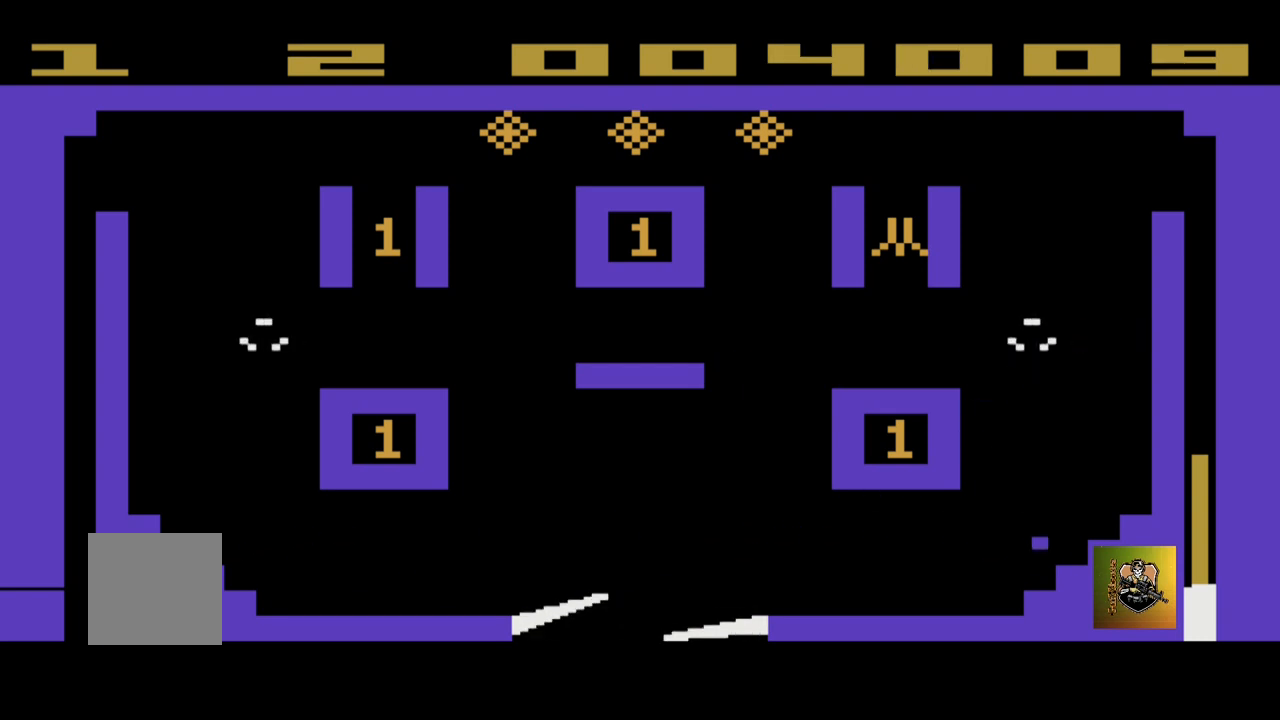
{"buttons": [], "left_stick": "right", "events": [[67, "left_stick", "center"], [267, "left_stick", "right"]]}
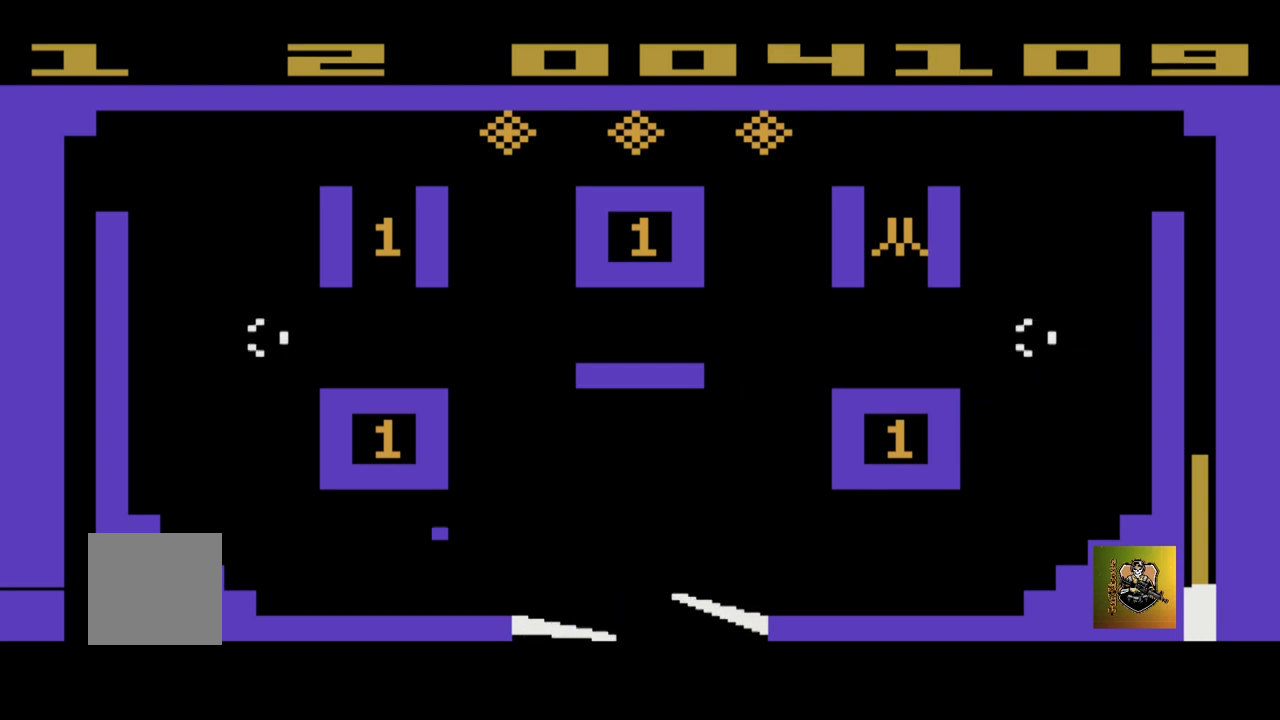
{"buttons": [], "left_stick": "up-left", "events": [[167, "left_stick", "up"], [233, "left_stick", "up-left"]]}
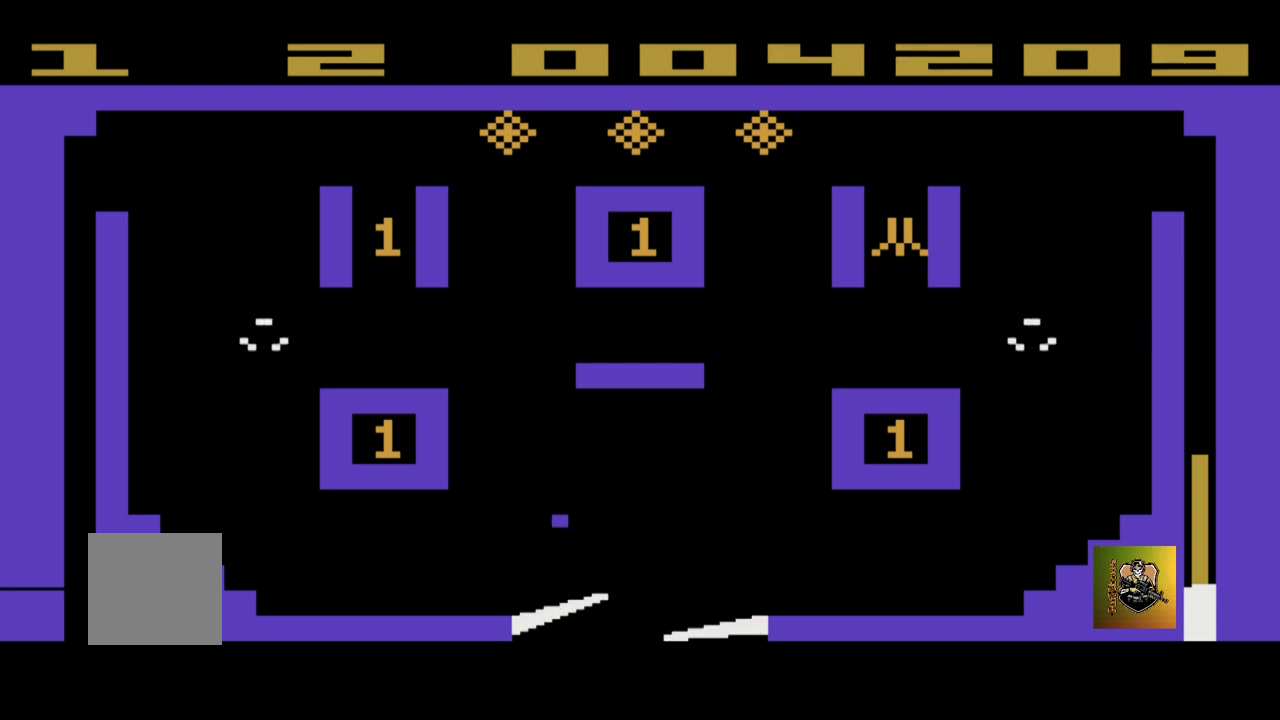
{"buttons": [], "left_stick": "right", "events": [[367, "left_stick", "right"]]}
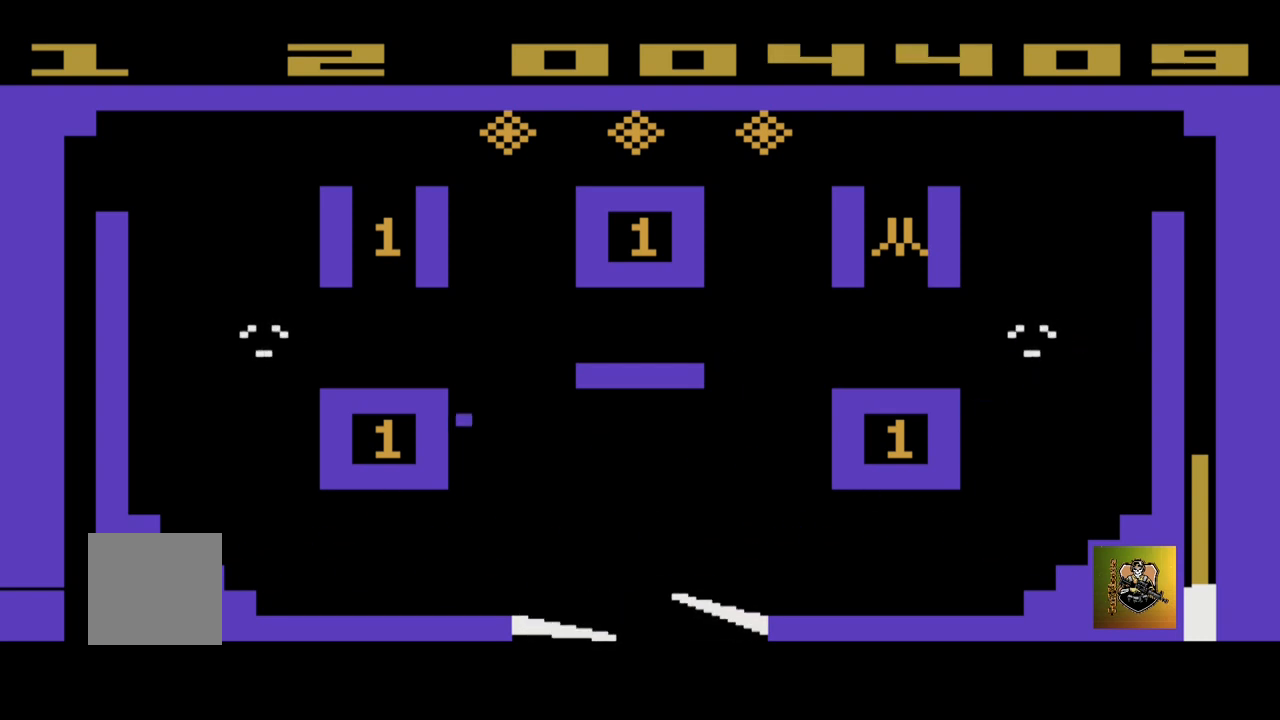
{"buttons": [], "left_stick": "center", "events": [[233, "left_stick", "up"], [300, "left_stick", "up-left"], [467, "left_stick", "center"]]}
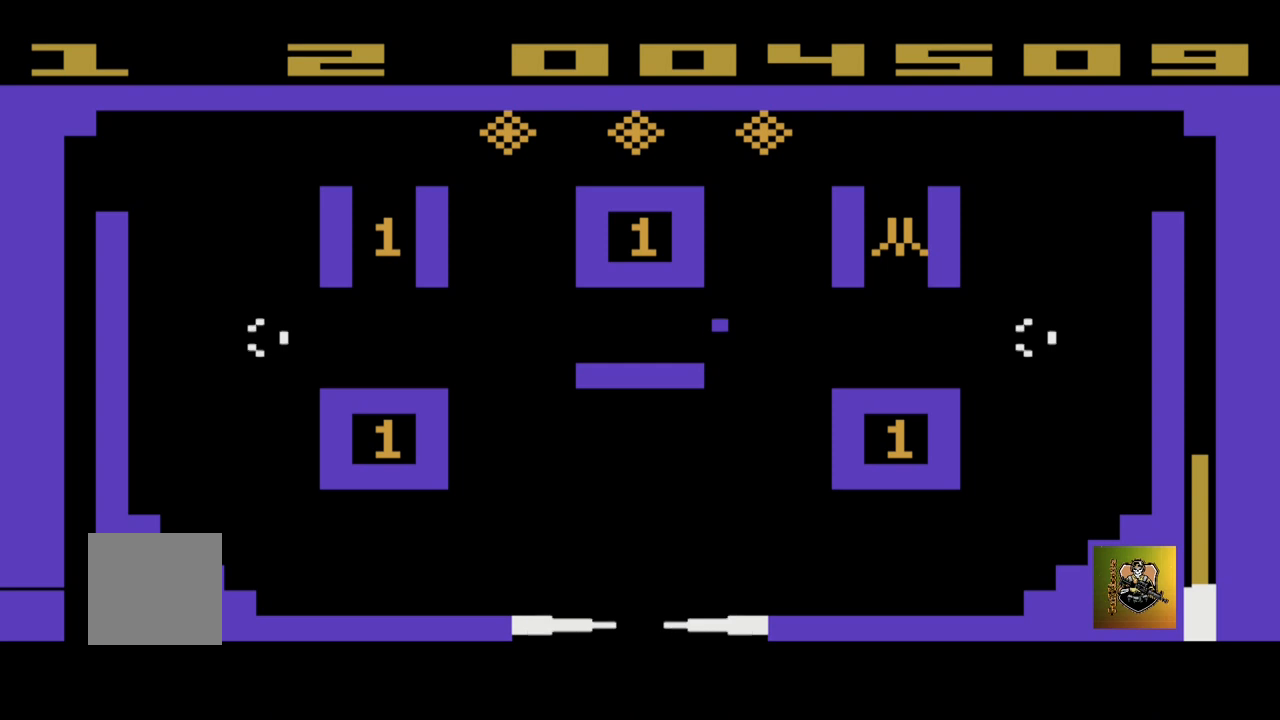
{"buttons": [], "left_stick": "center", "events": []}
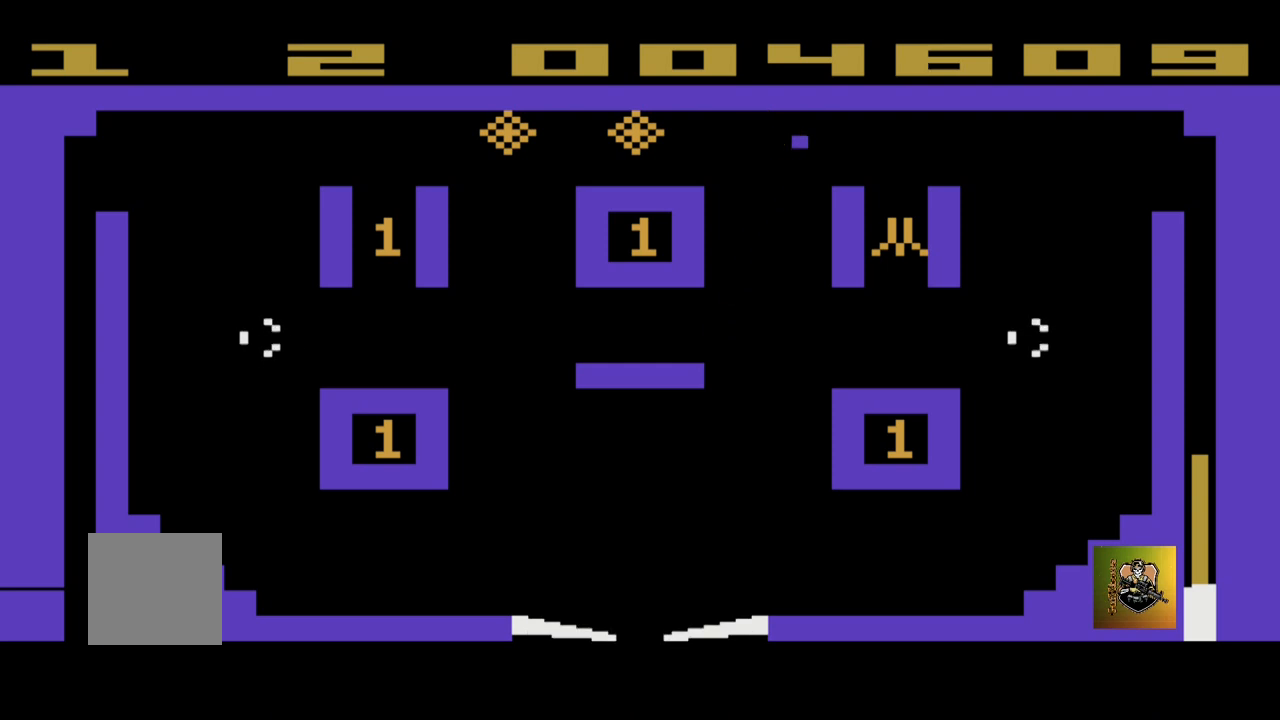
{"buttons": [], "left_stick": "center", "events": []}
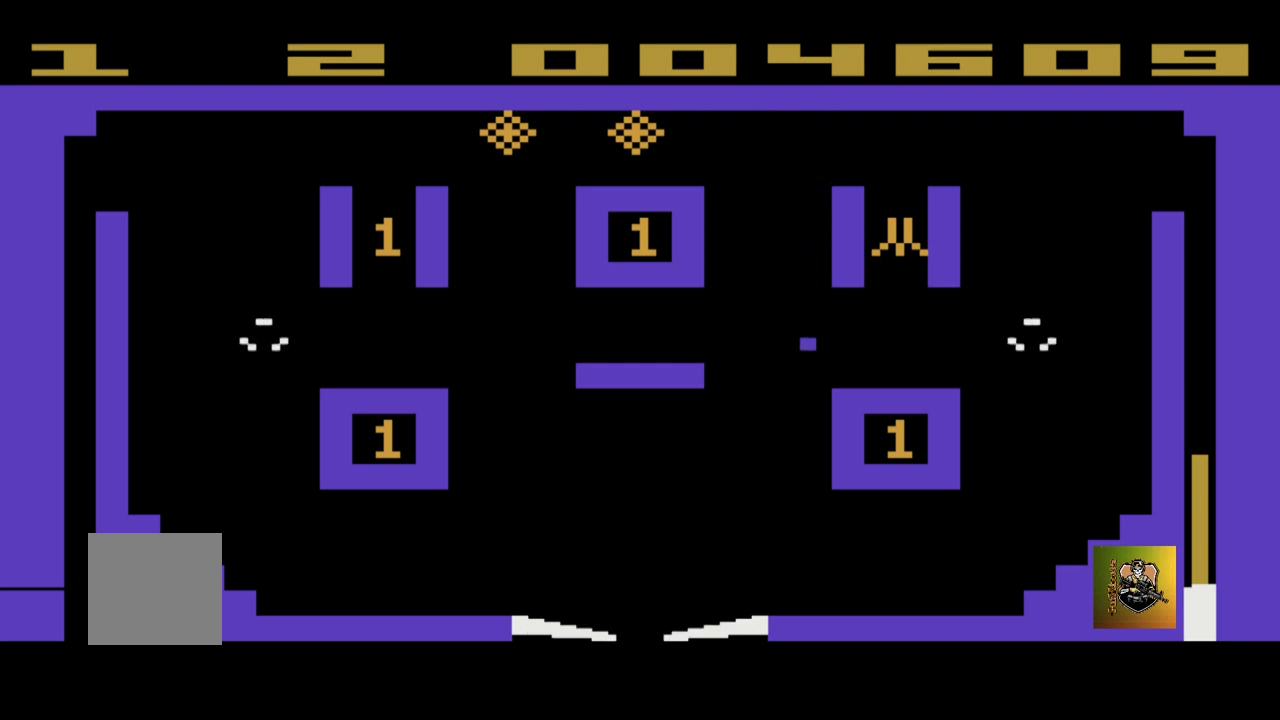
{"buttons": [], "left_stick": "up", "events": [[234, "left_stick", "up-right"], [468, "left_stick", "up"]]}
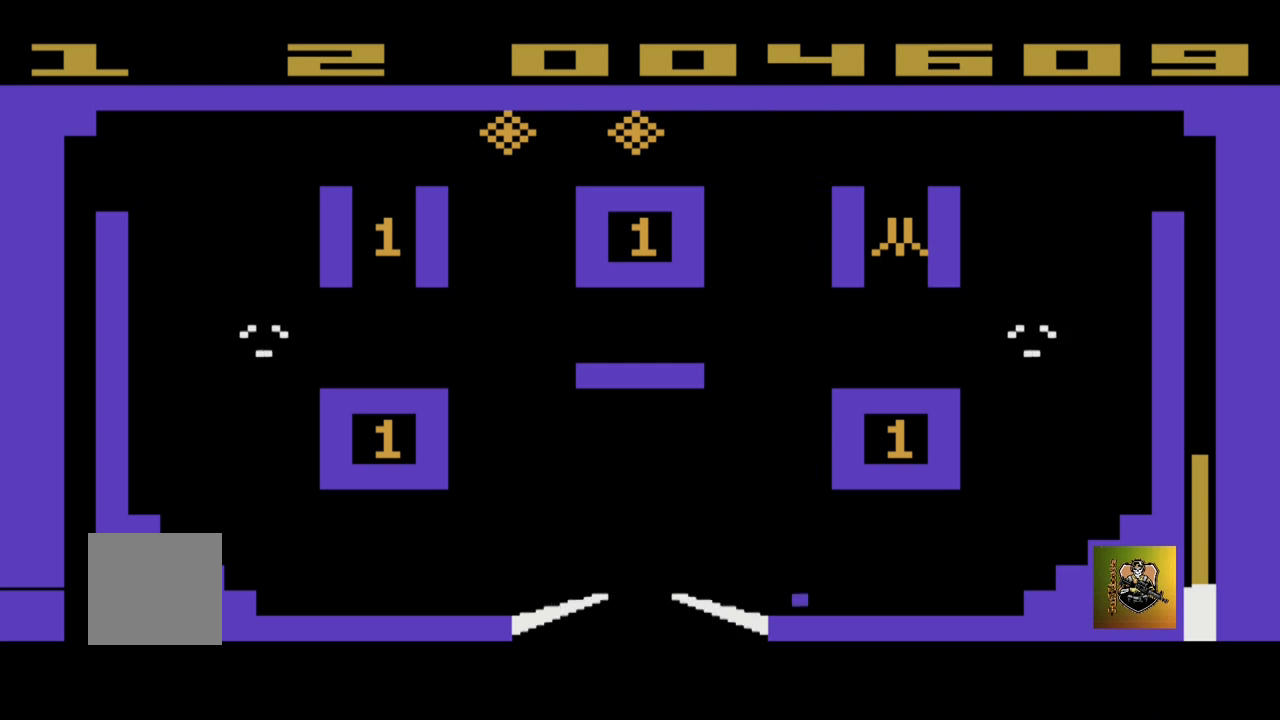
{"buttons": [], "left_stick": "up-right", "events": [[434, "left_stick", "up-right"]]}
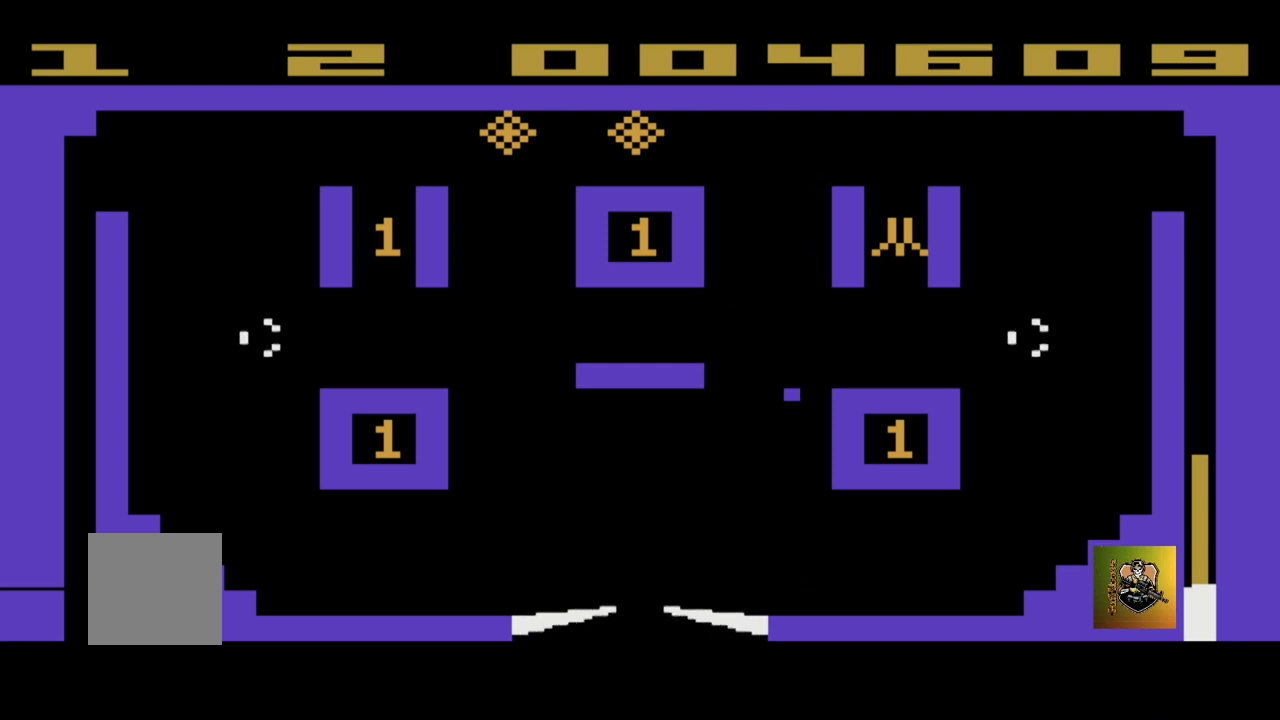
{"buttons": [], "left_stick": "up", "events": [[134, "left_stick", "up"]]}
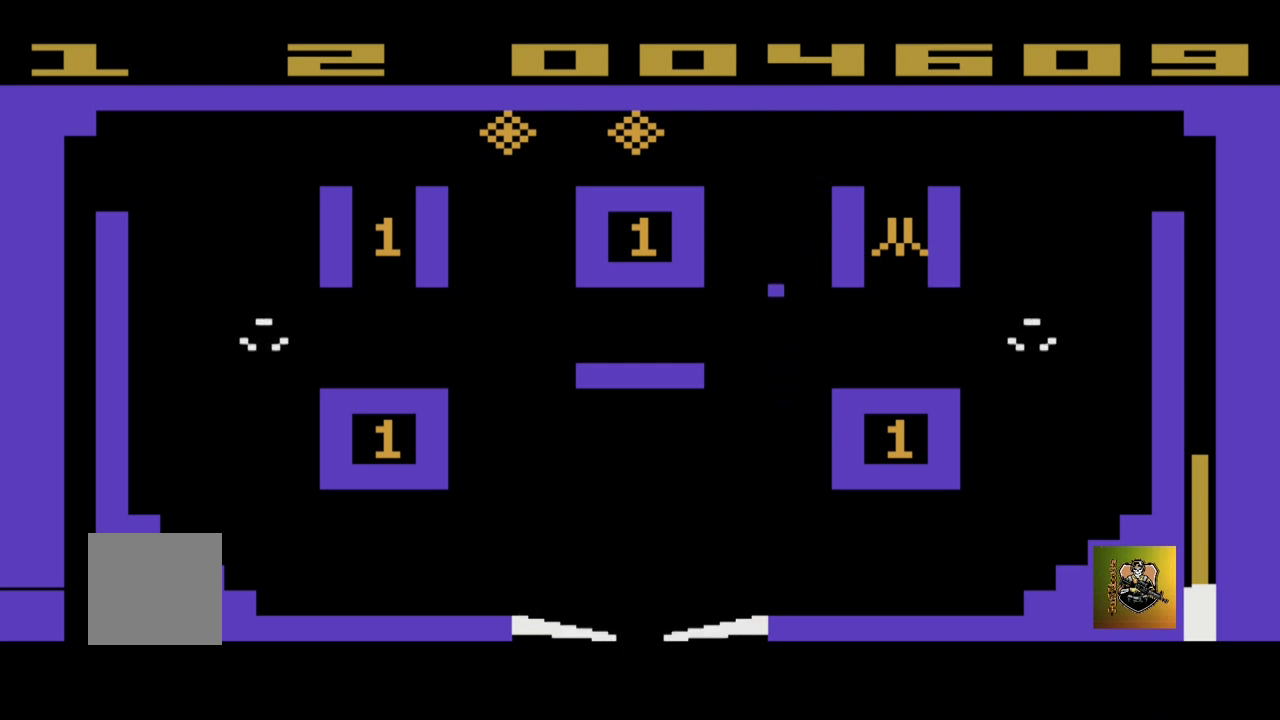
{"buttons": [], "left_stick": "up", "events": []}
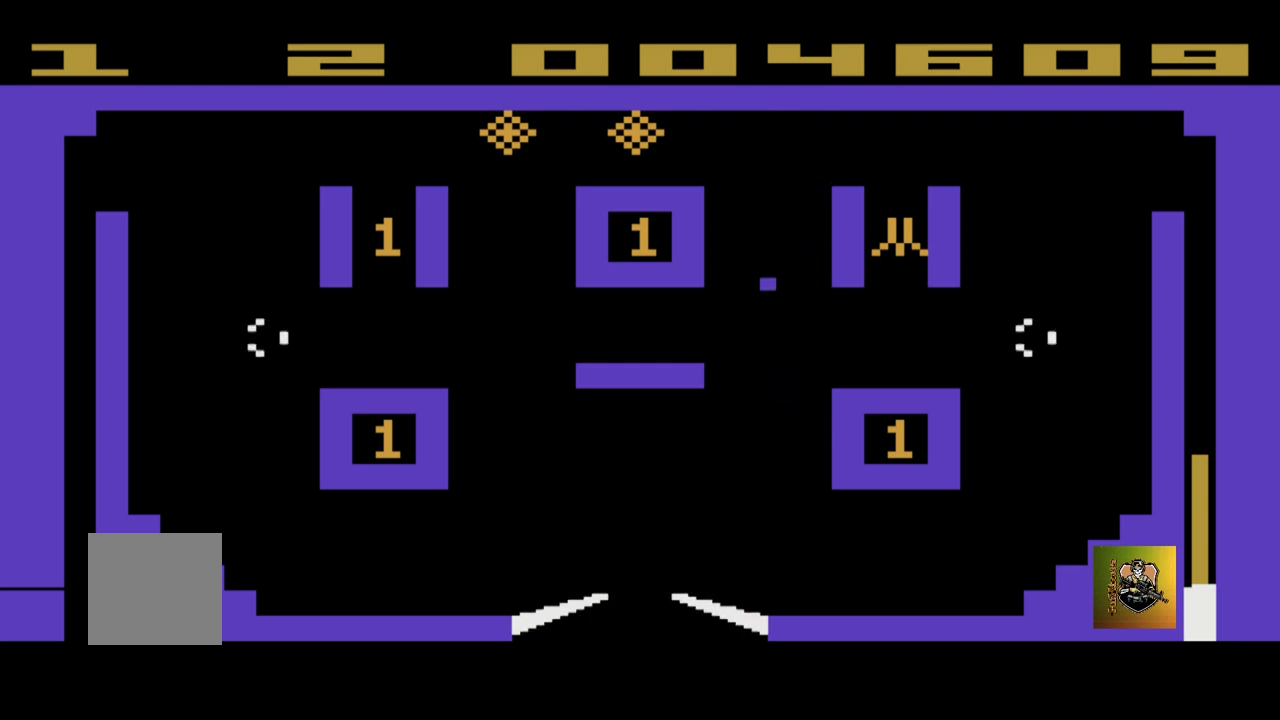
{"buttons": [], "left_stick": "up", "events": []}
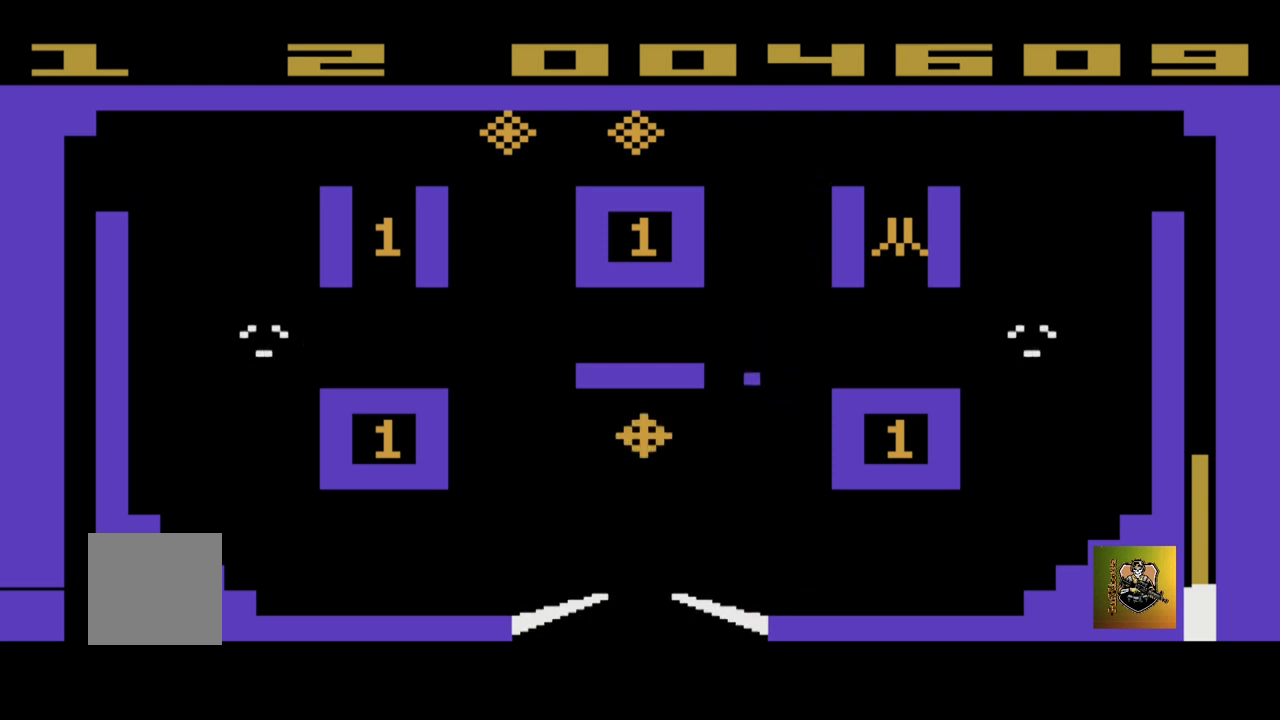
{"buttons": [], "left_stick": "right", "events": [[200, "left_stick", "center"], [367, "left_stick", "right"]]}
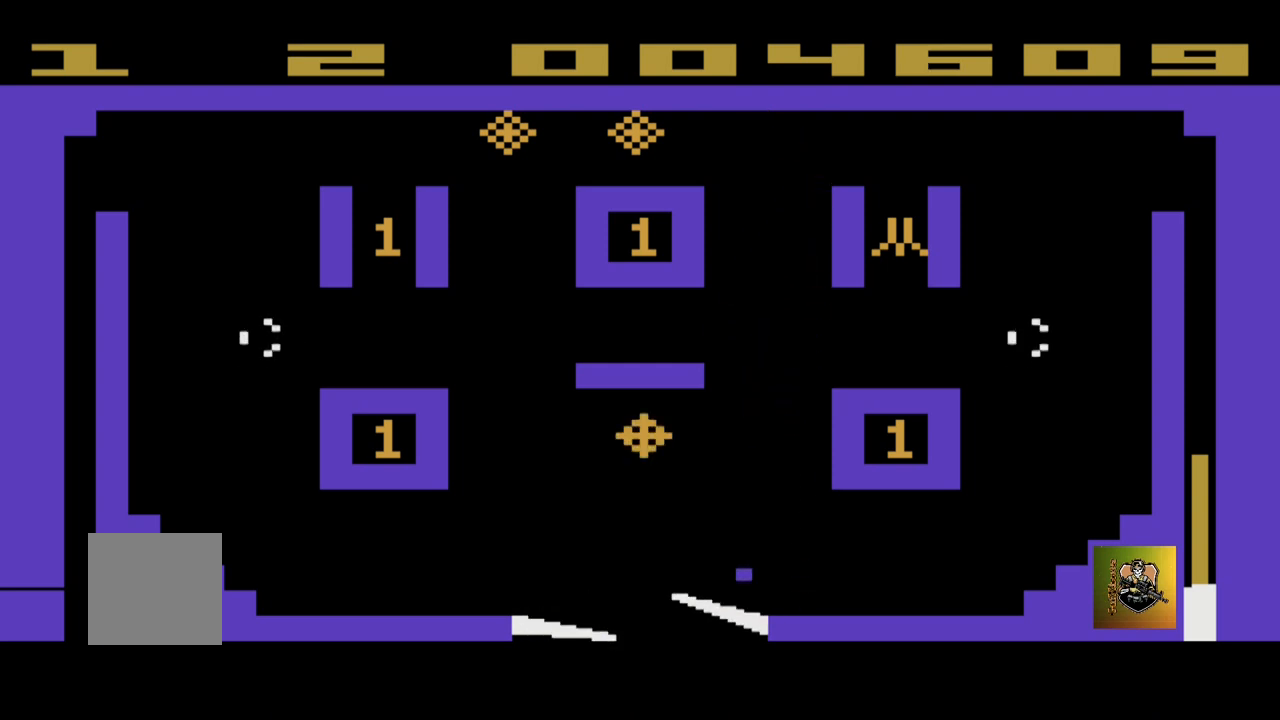
{"buttons": [], "left_stick": "center", "events": [[434, "left_stick", "center"]]}